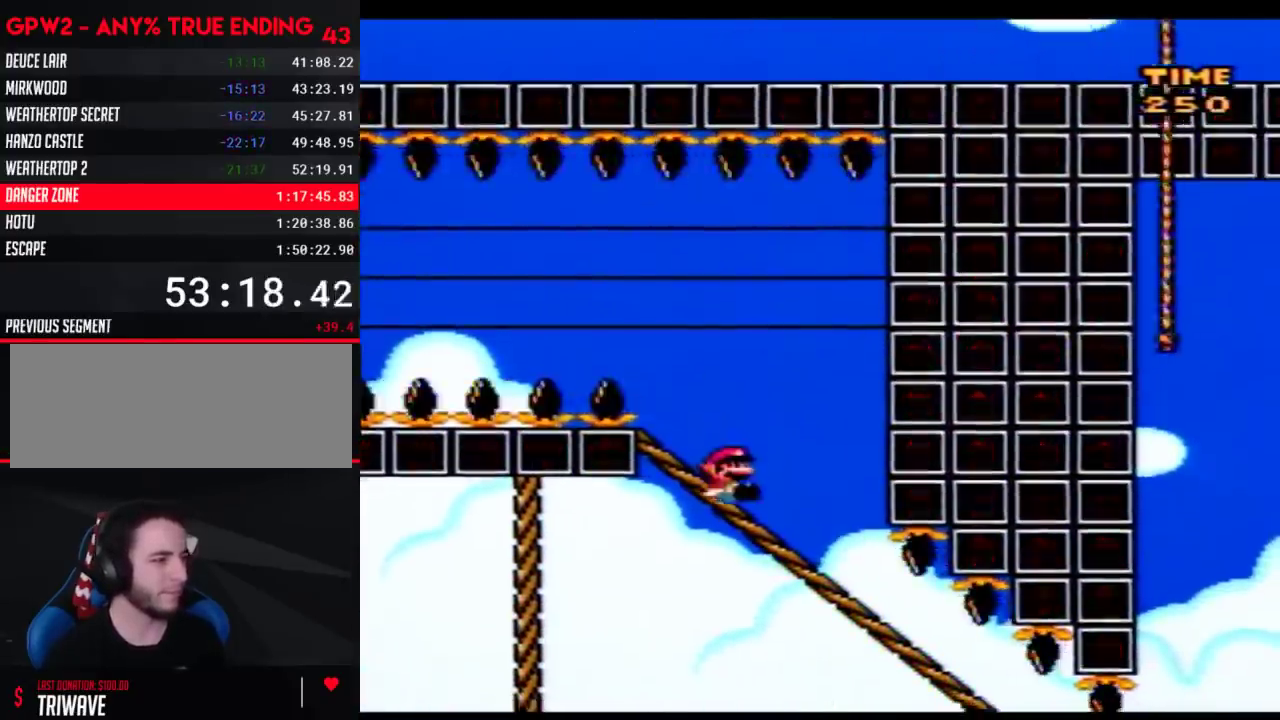
Gameplay with a controller (Nintendo layout); each line is a JSON object with the inputs held at the frame after it. "events" lists button and stick changes between this image and that frame as [ms after this image, input, new state], when the widget could be followed in between. Not read: B L3 R3.
{"buttons": ["Y", "DPAD_DOWN"], "events": []}
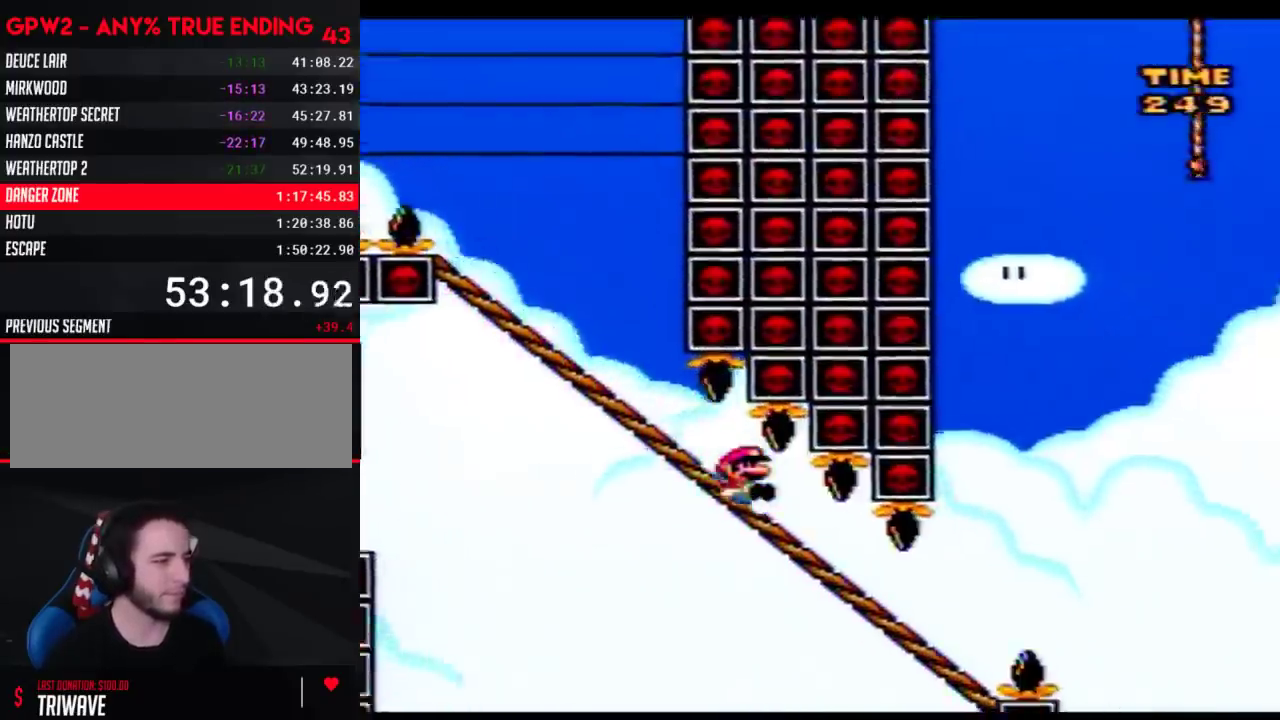
{"buttons": ["A", "Y"], "events": [[267, "A", "down"], [283, "DPAD_DOWN", "up"]]}
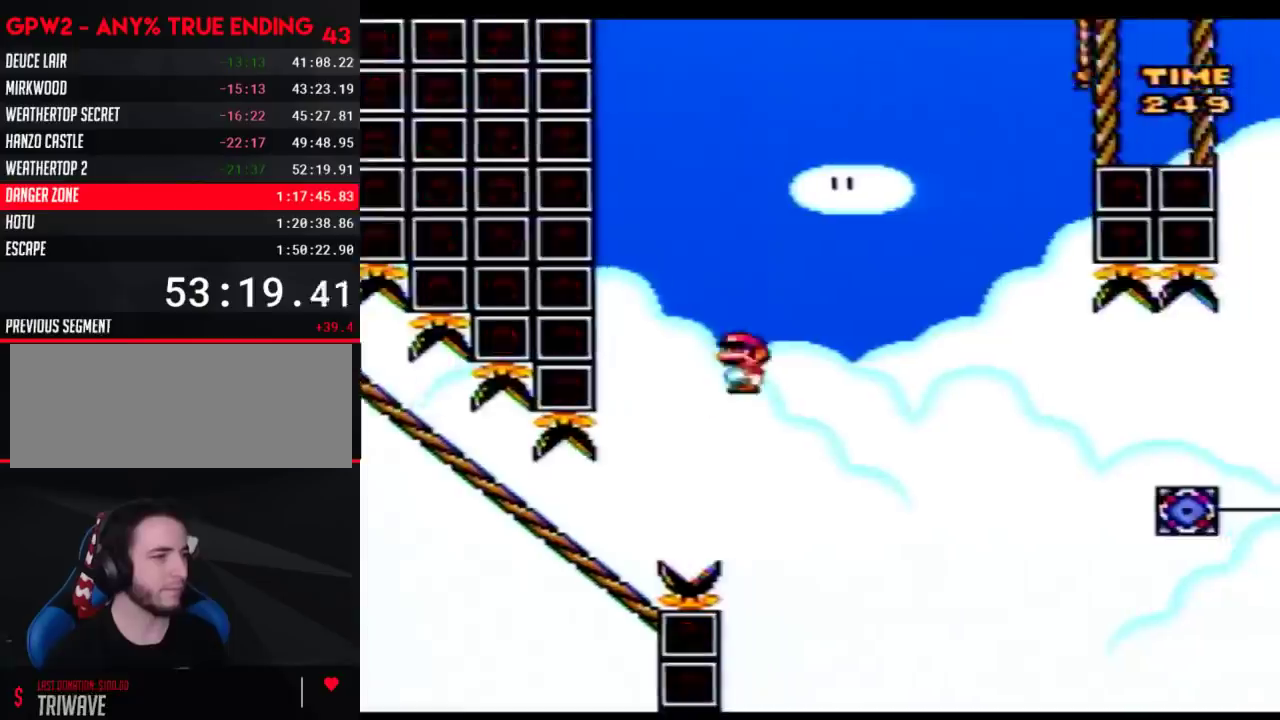
{"buttons": ["Y"], "events": [[483, "A", "up"]]}
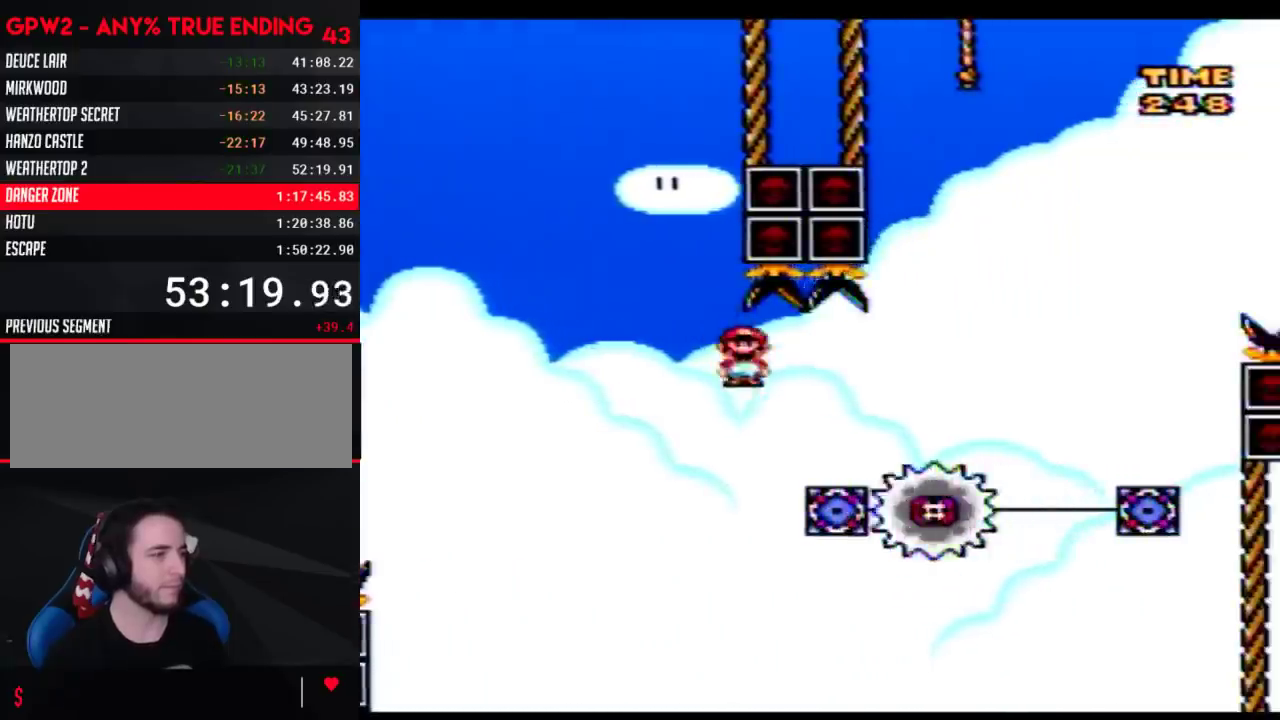
{"buttons": ["Y"], "events": []}
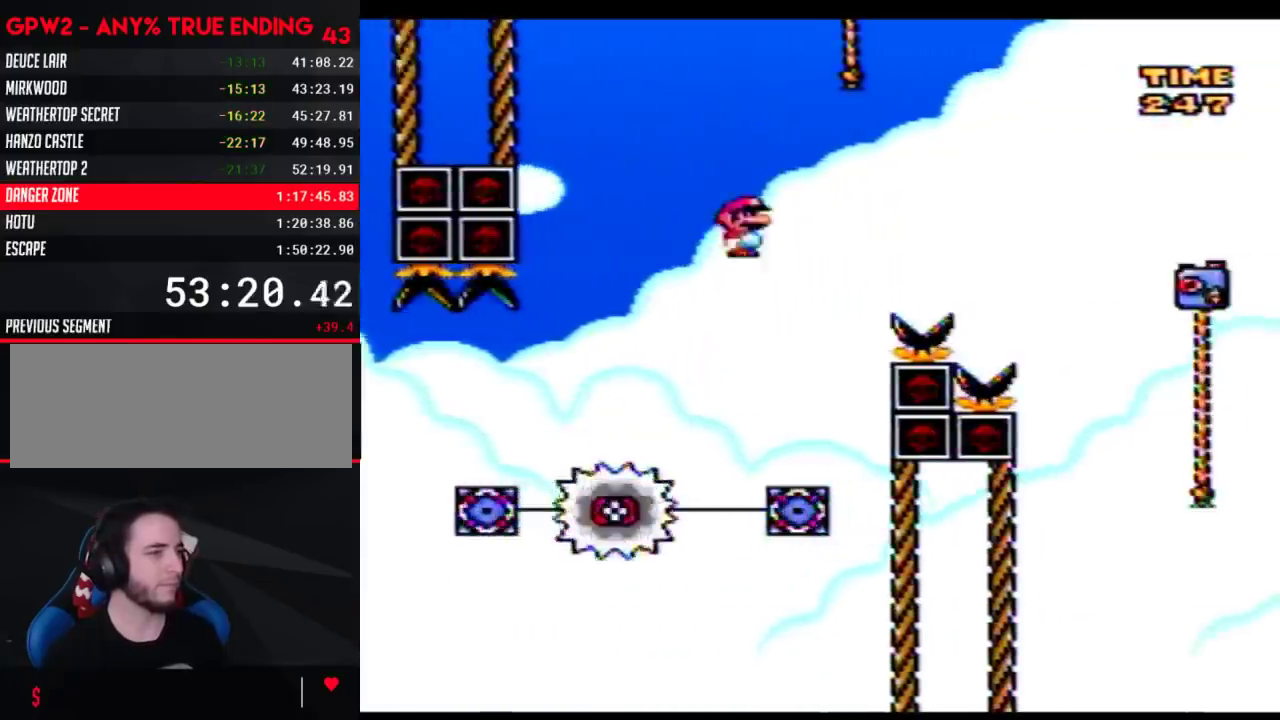
{"buttons": ["Y", "DPAD_UP", "DPAD_RIGHT"], "events": [[450, "DPAD_RIGHT", "down"], [483, "DPAD_UP", "down"]]}
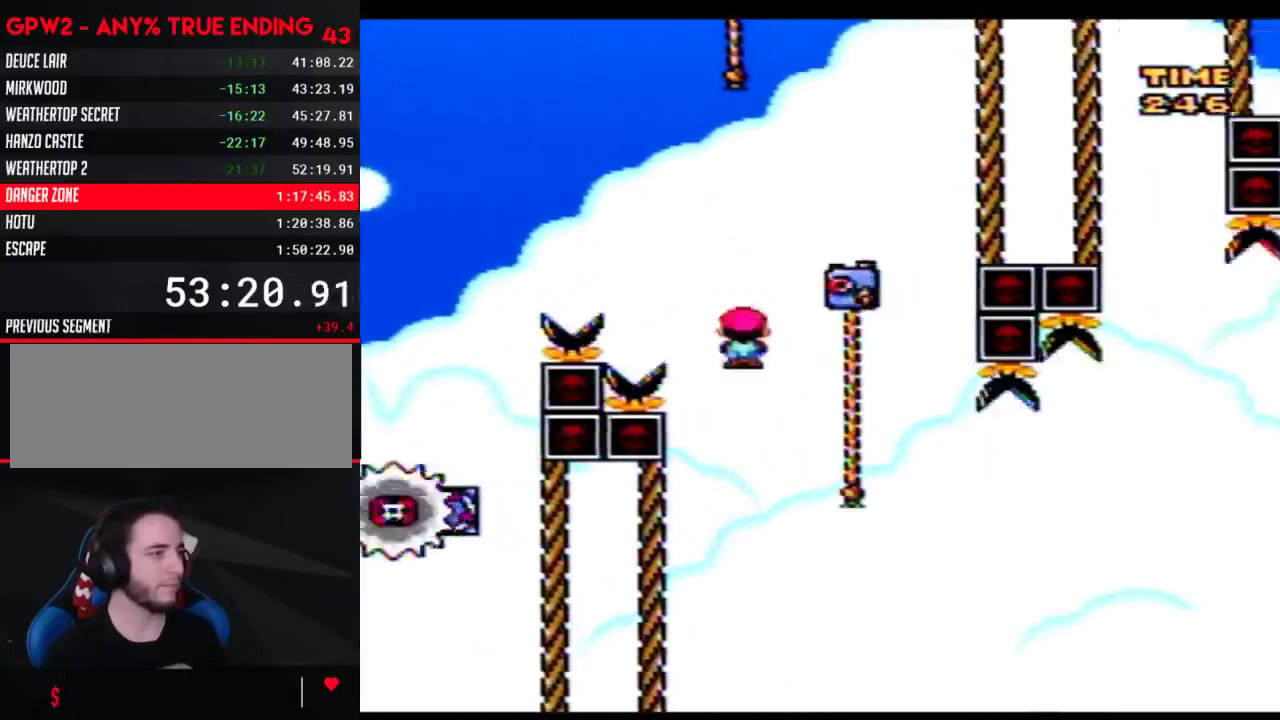
{"buttons": ["Y", "DPAD_RIGHT"], "events": [[500, "DPAD_UP", "up"]]}
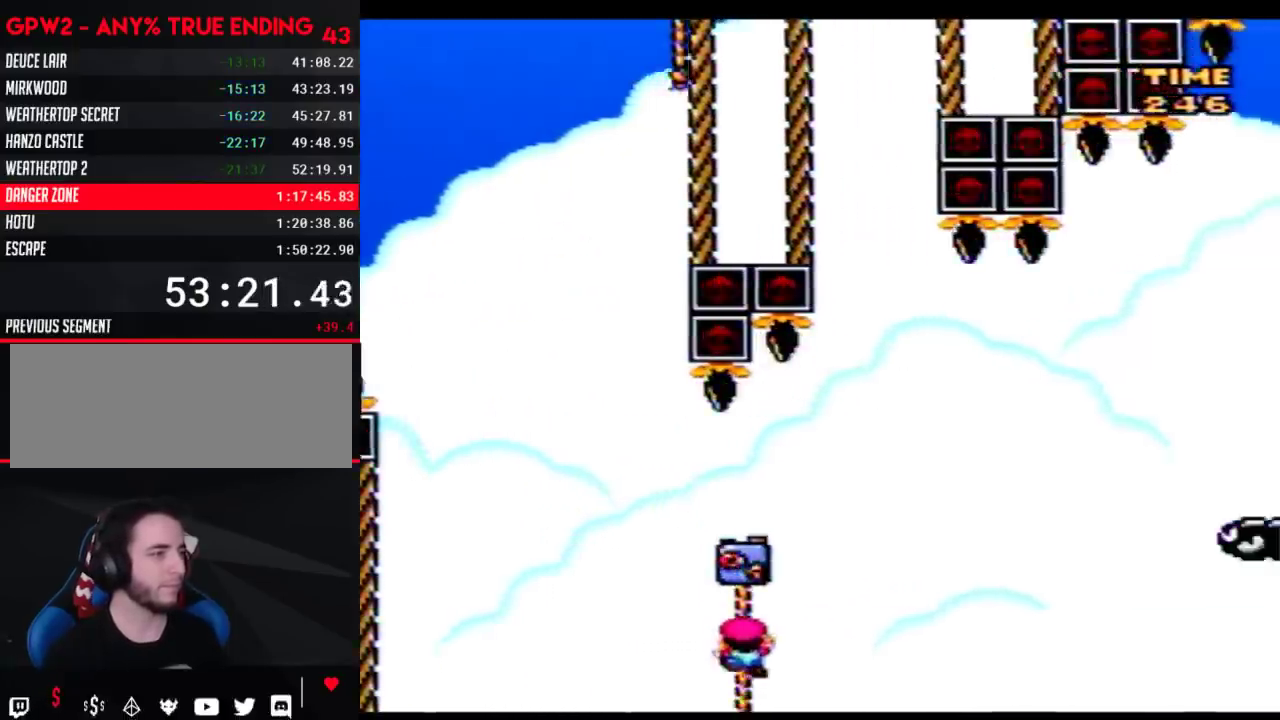
{"buttons": ["Y", "DPAD_RIGHT"], "events": []}
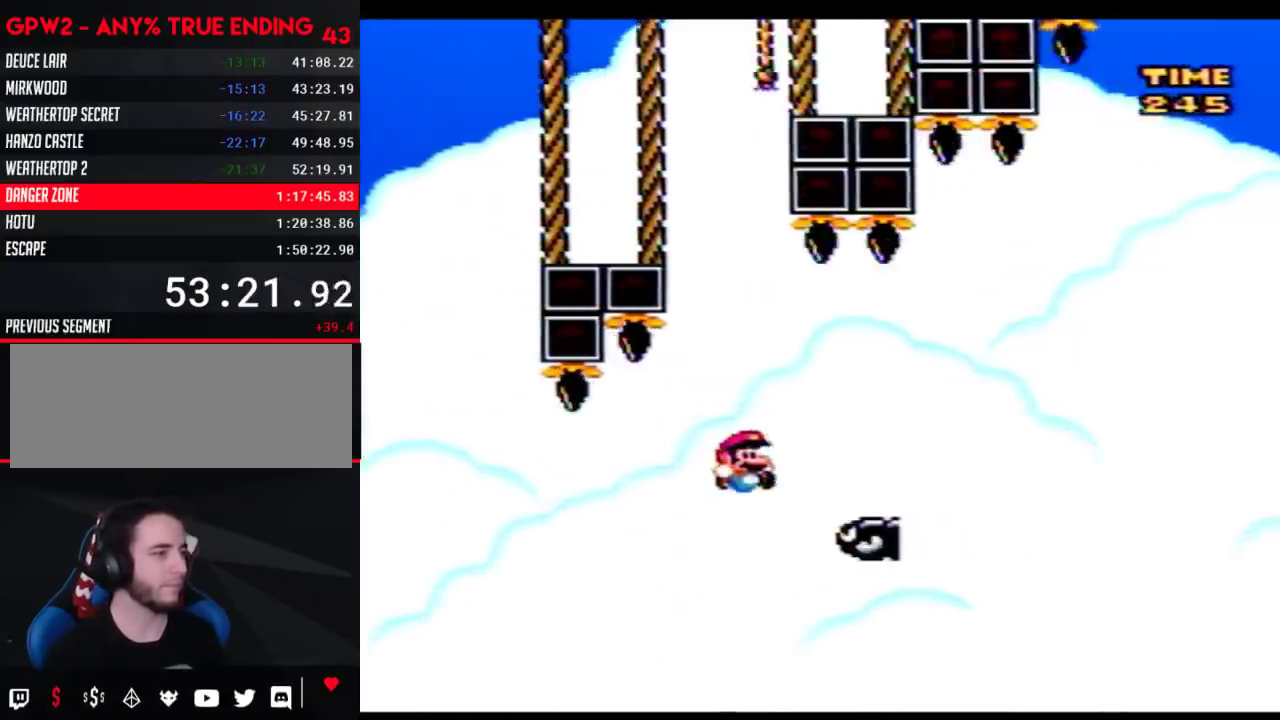
{"buttons": ["Y", "DPAD_RIGHT"], "events": []}
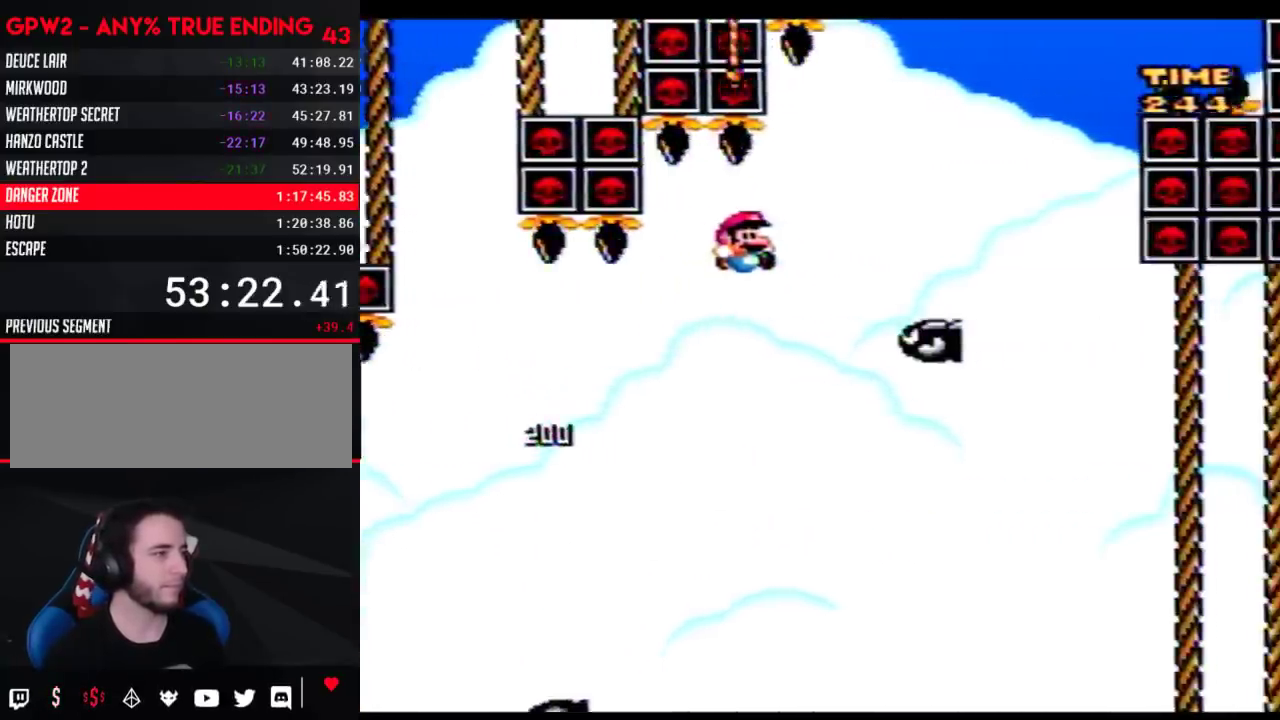
{"buttons": ["Y", "DPAD_UP", "DPAD_LEFT"], "events": [[450, "DPAD_LEFT", "down"], [450, "DPAD_RIGHT", "up"], [500, "DPAD_UP", "down"]]}
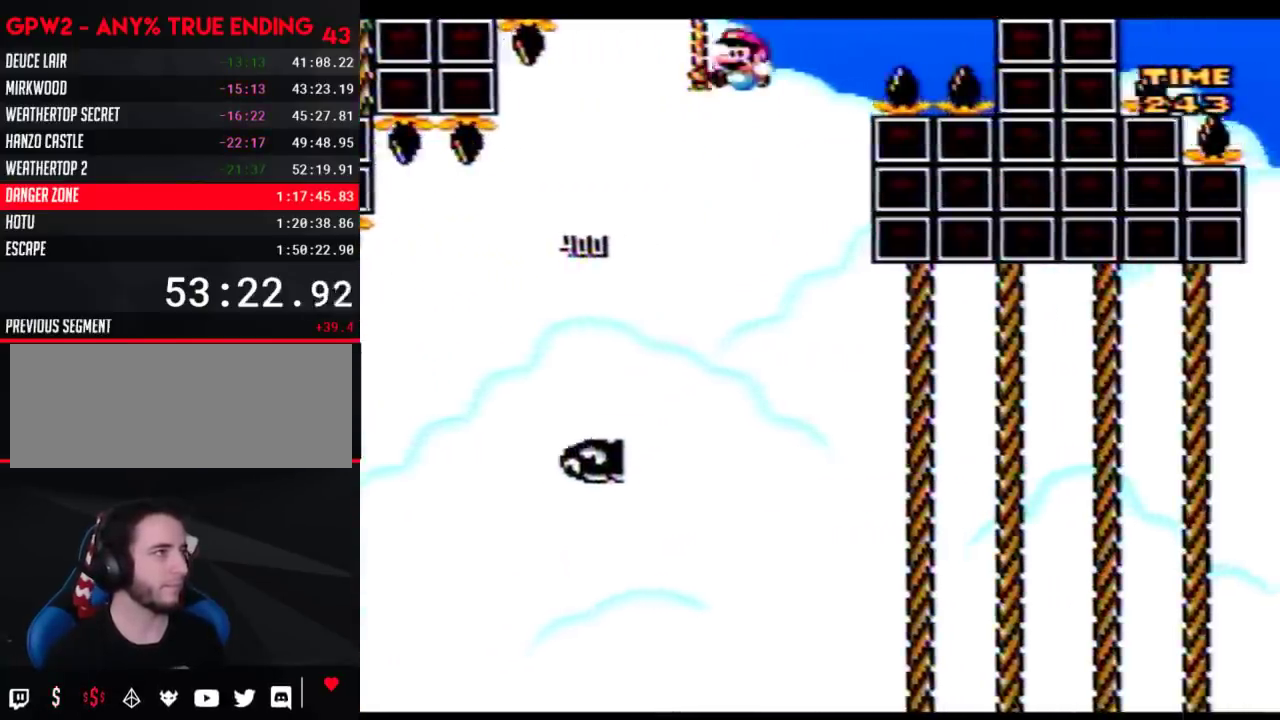
{"buttons": ["Y", "DPAD_RIGHT"], "events": [[67, "DPAD_LEFT", "up"], [100, "DPAD_RIGHT", "down"], [483, "DPAD_UP", "up"]]}
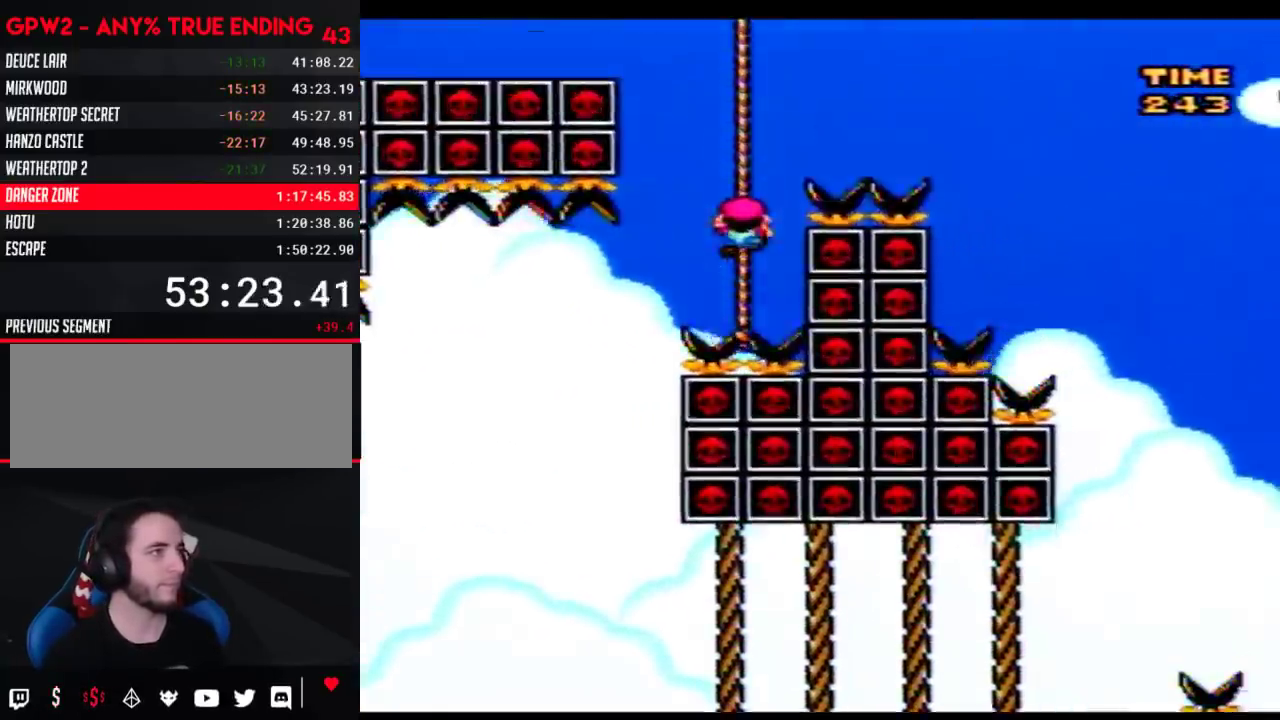
{"buttons": ["Y", "DPAD_RIGHT"], "events": []}
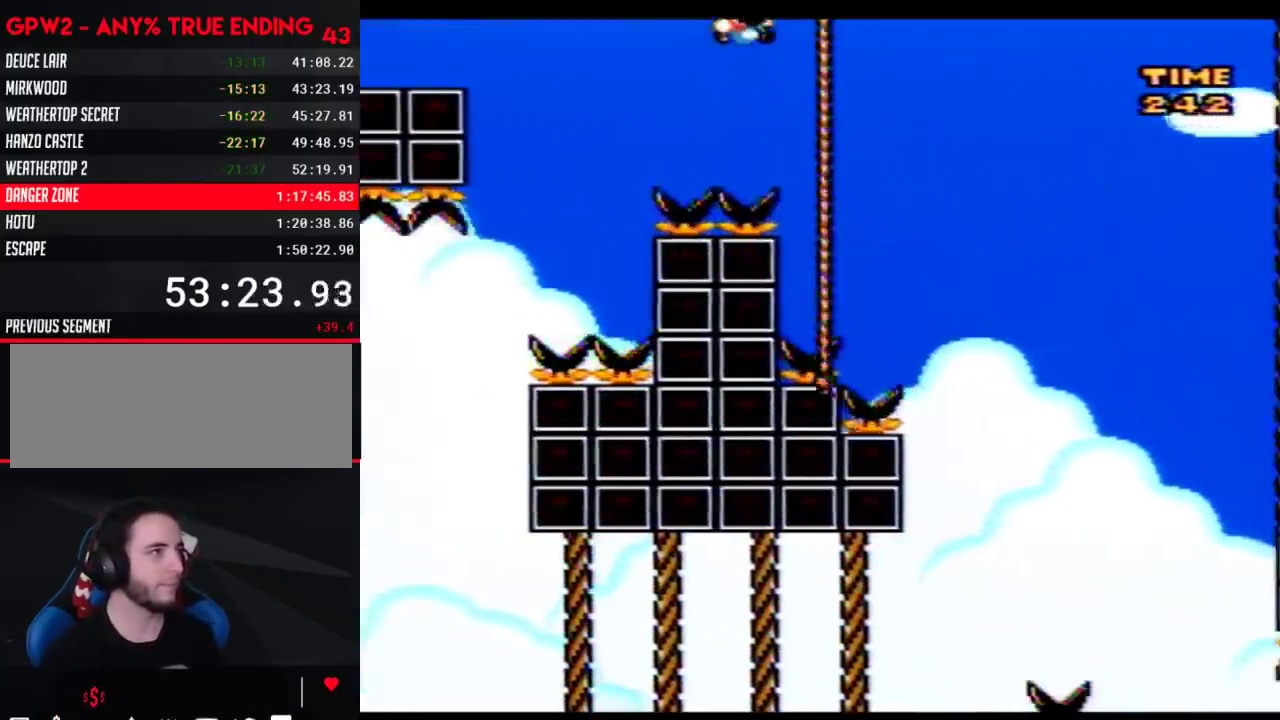
{"buttons": ["Y", "DPAD_RIGHT"], "events": []}
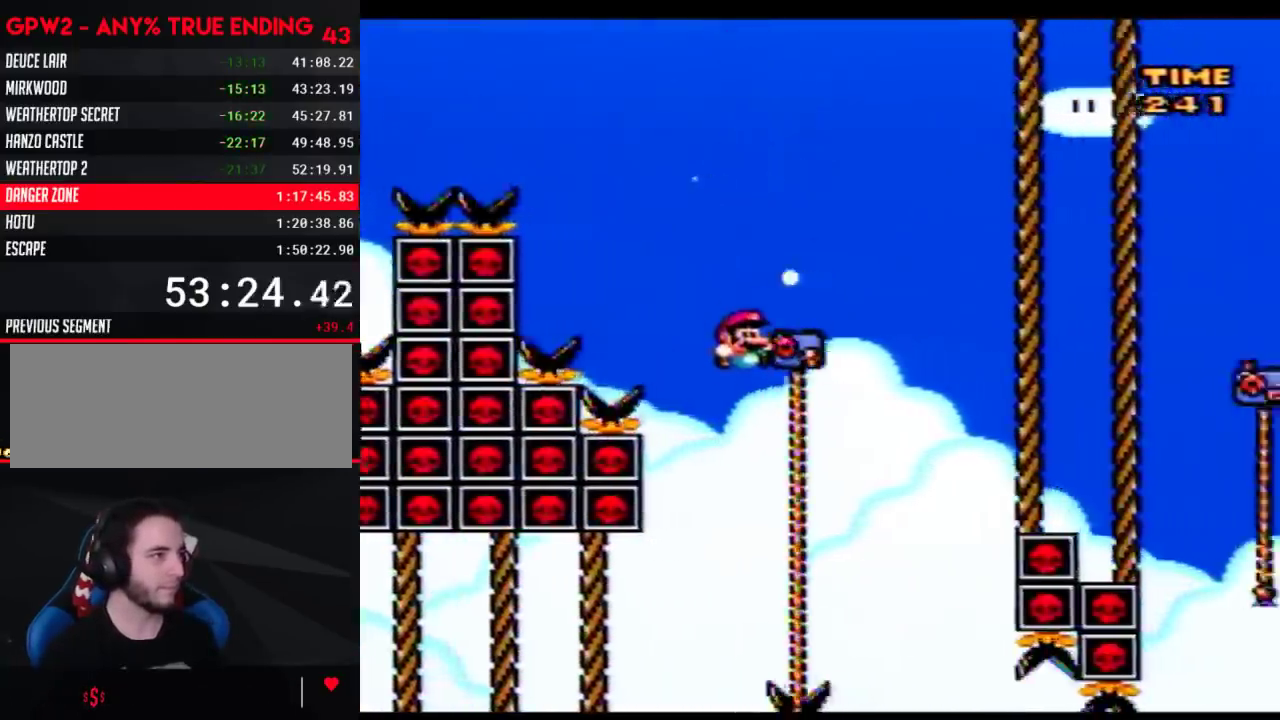
{"buttons": ["Y", "DPAD_UP", "DPAD_RIGHT"], "events": [[317, "DPAD_UP", "down"]]}
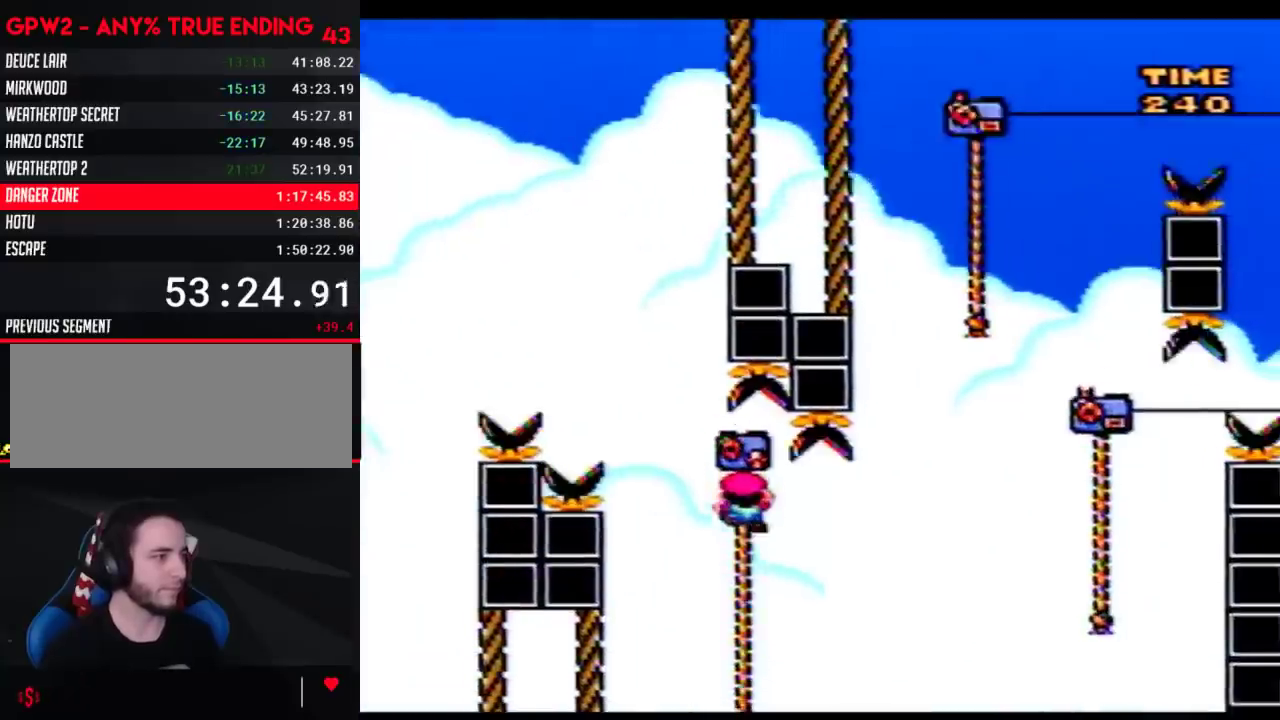
{"buttons": ["Y", "DPAD_UP", "DPAD_RIGHT"], "events": []}
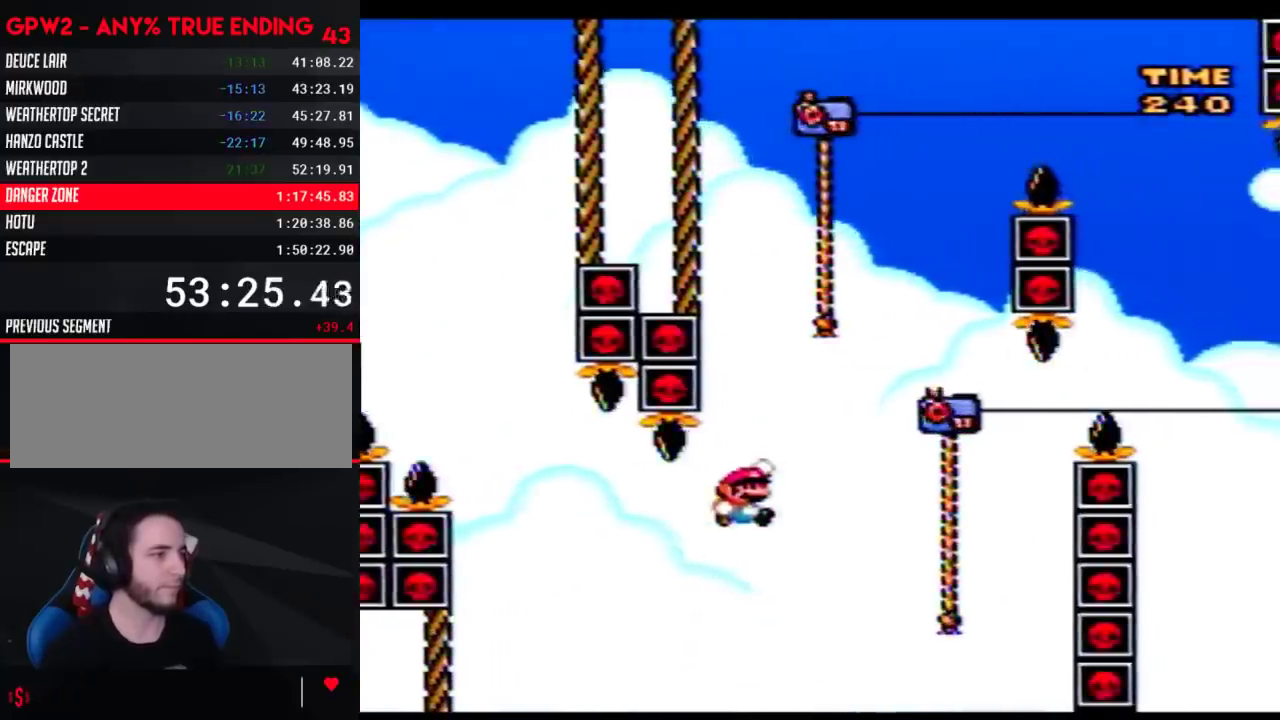
{"buttons": ["Y", "DPAD_UP", "DPAD_LEFT"], "events": [[317, "DPAD_RIGHT", "up"], [350, "DPAD_LEFT", "down"], [350, "DPAD_UP", "up"], [417, "DPAD_UP", "down"]]}
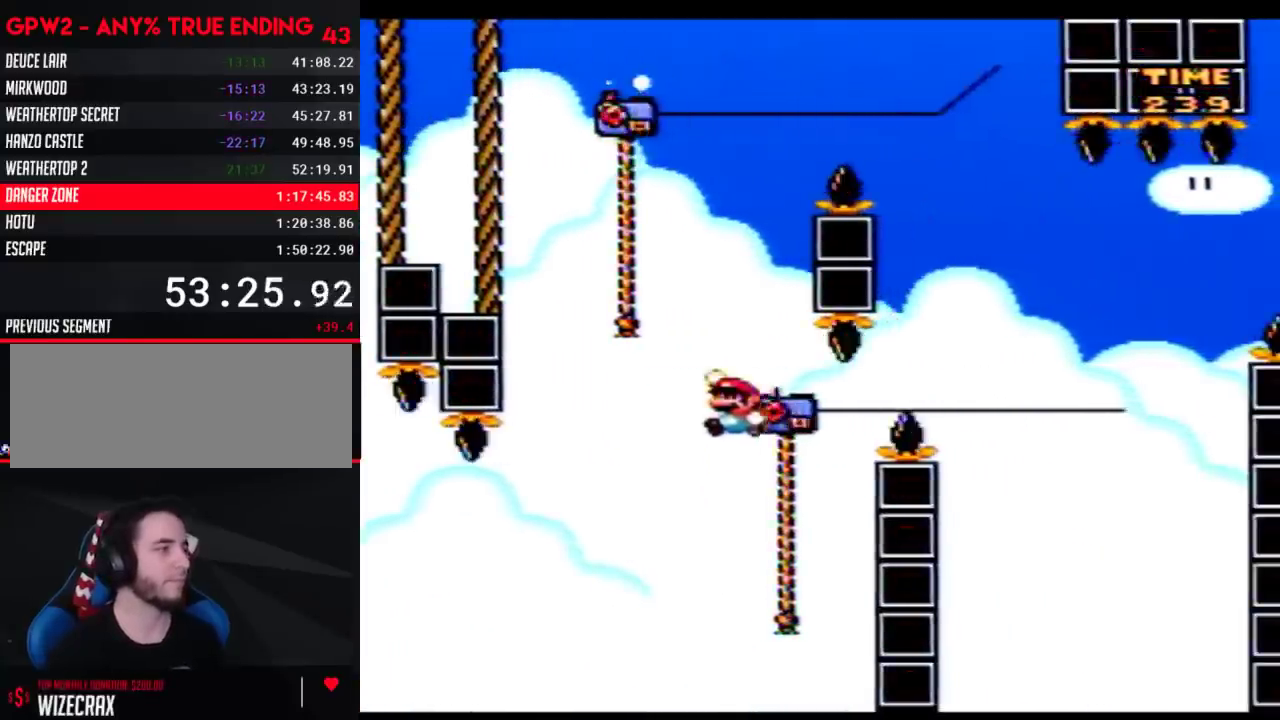
{"buttons": ["Y", "DPAD_RIGHT"], "events": [[233, "DPAD_LEFT", "up"], [233, "DPAD_RIGHT", "down"], [350, "DPAD_UP", "up"]]}
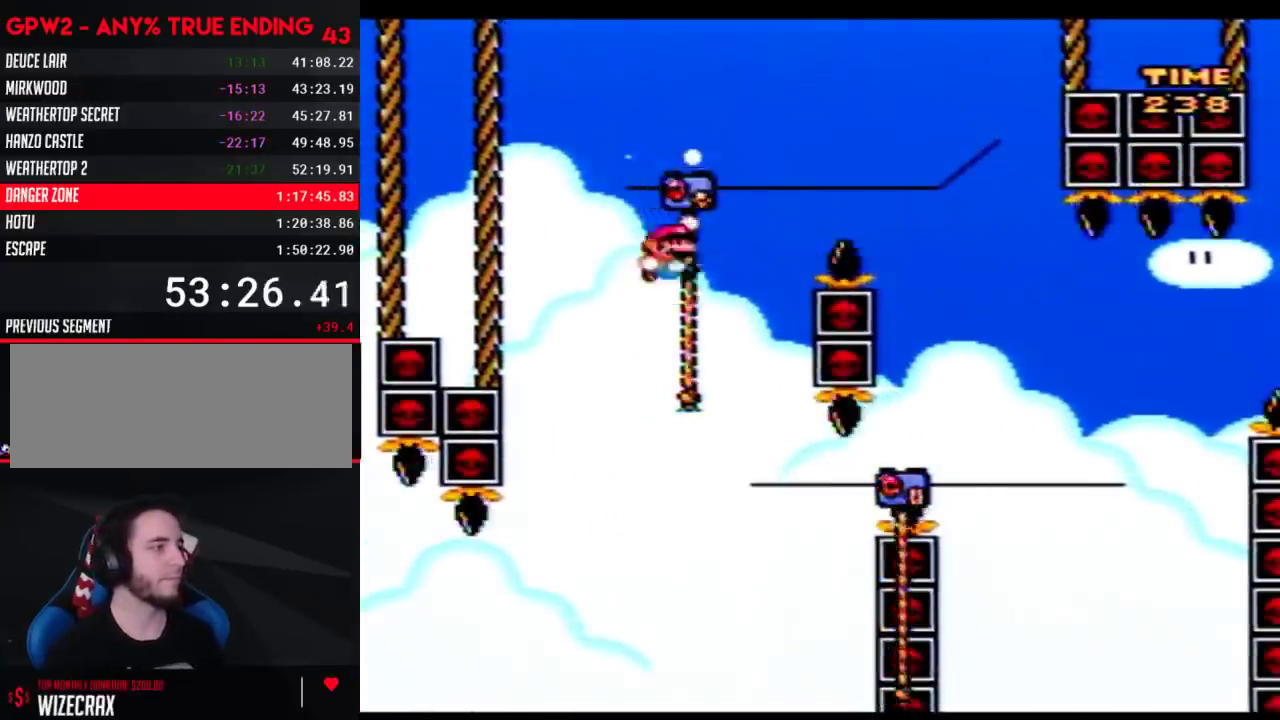
{"buttons": ["Y", "DPAD_RIGHT"], "events": []}
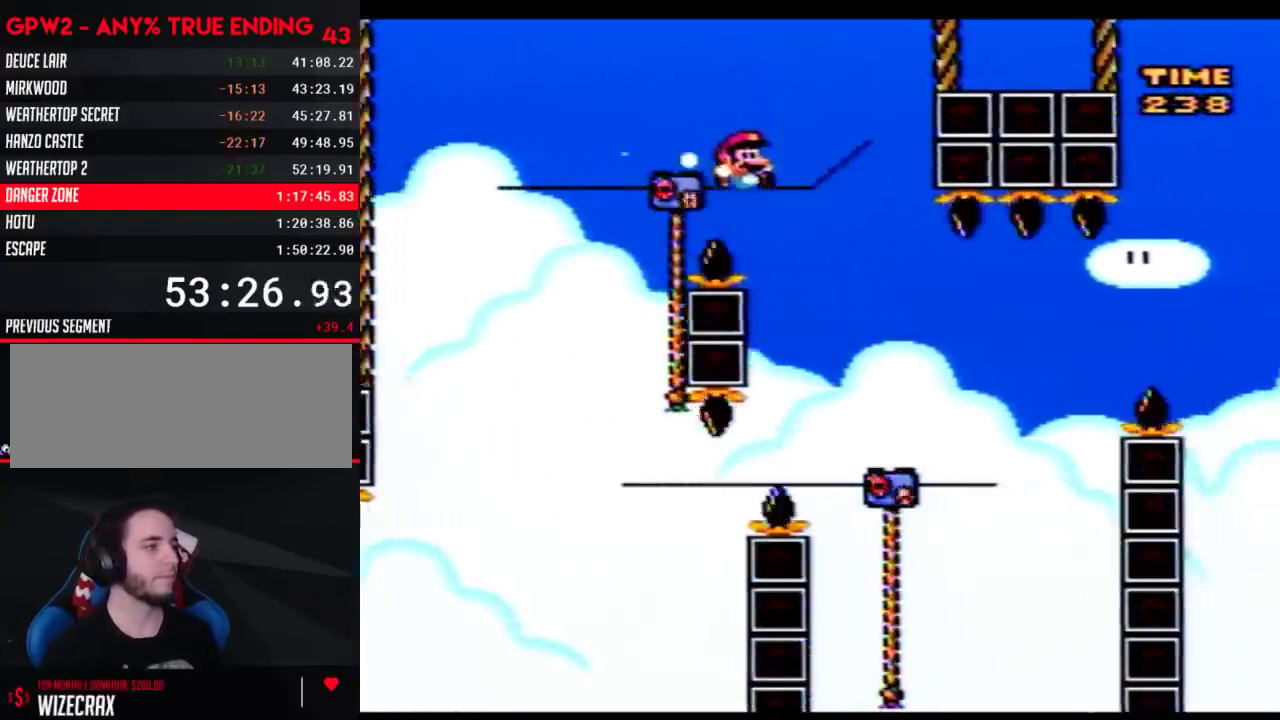
{"buttons": ["Y", "DPAD_UP", "DPAD_RIGHT"], "events": [[283, "DPAD_UP", "down"]]}
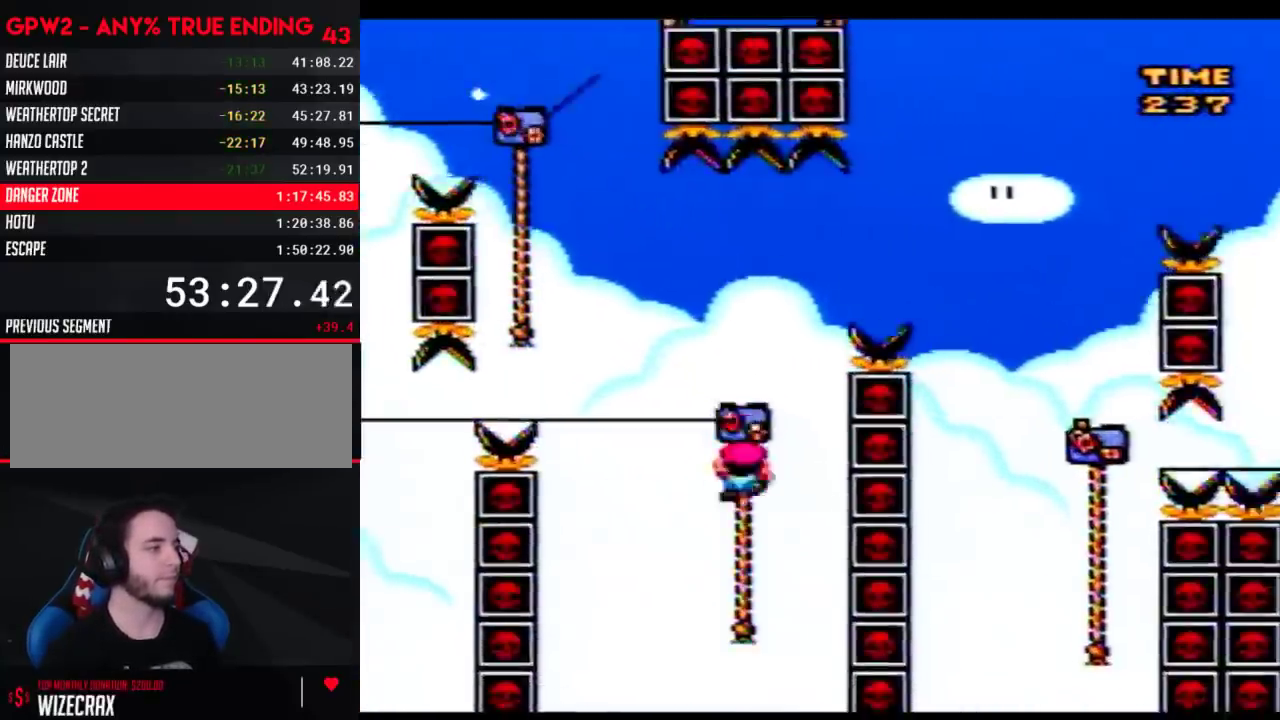
{"buttons": ["Y", "DPAD_UP", "DPAD_RIGHT"], "events": [[283, "DPAD_UP", "up"], [417, "DPAD_UP", "down"]]}
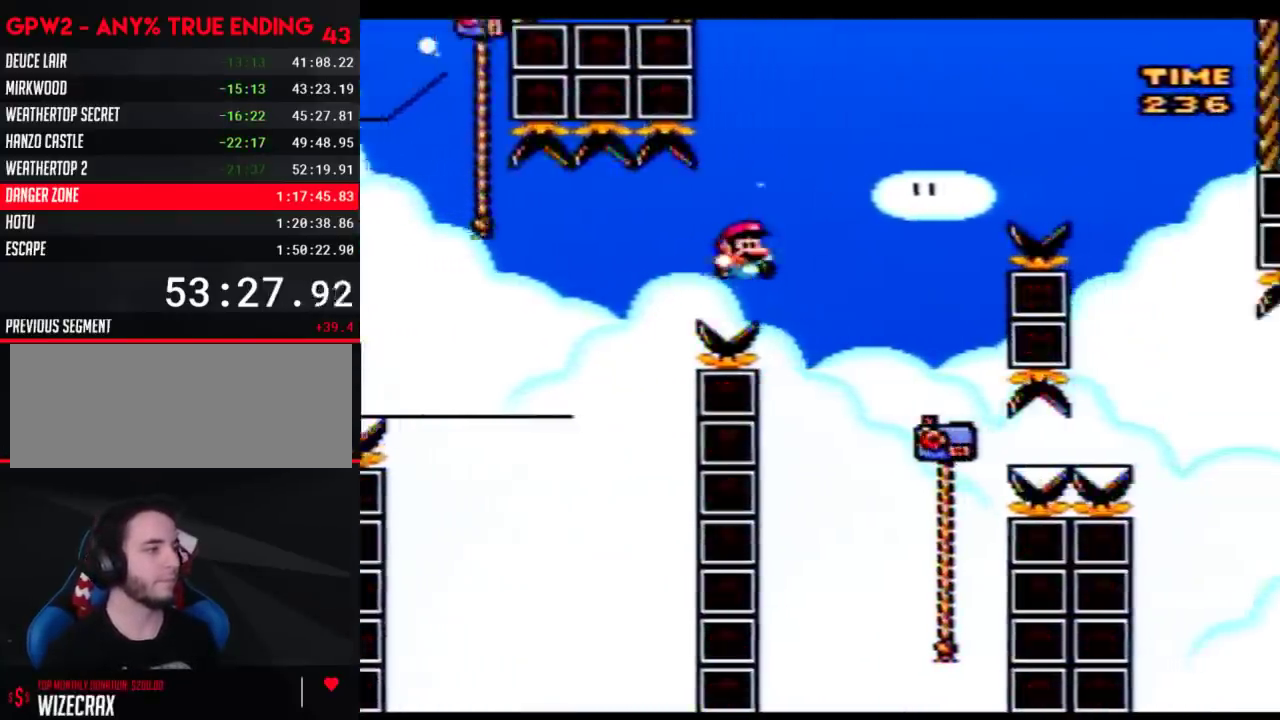
{"buttons": ["Y", "DPAD_UP", "DPAD_LEFT"], "events": [[317, "DPAD_RIGHT", "up"], [350, "DPAD_LEFT", "down"]]}
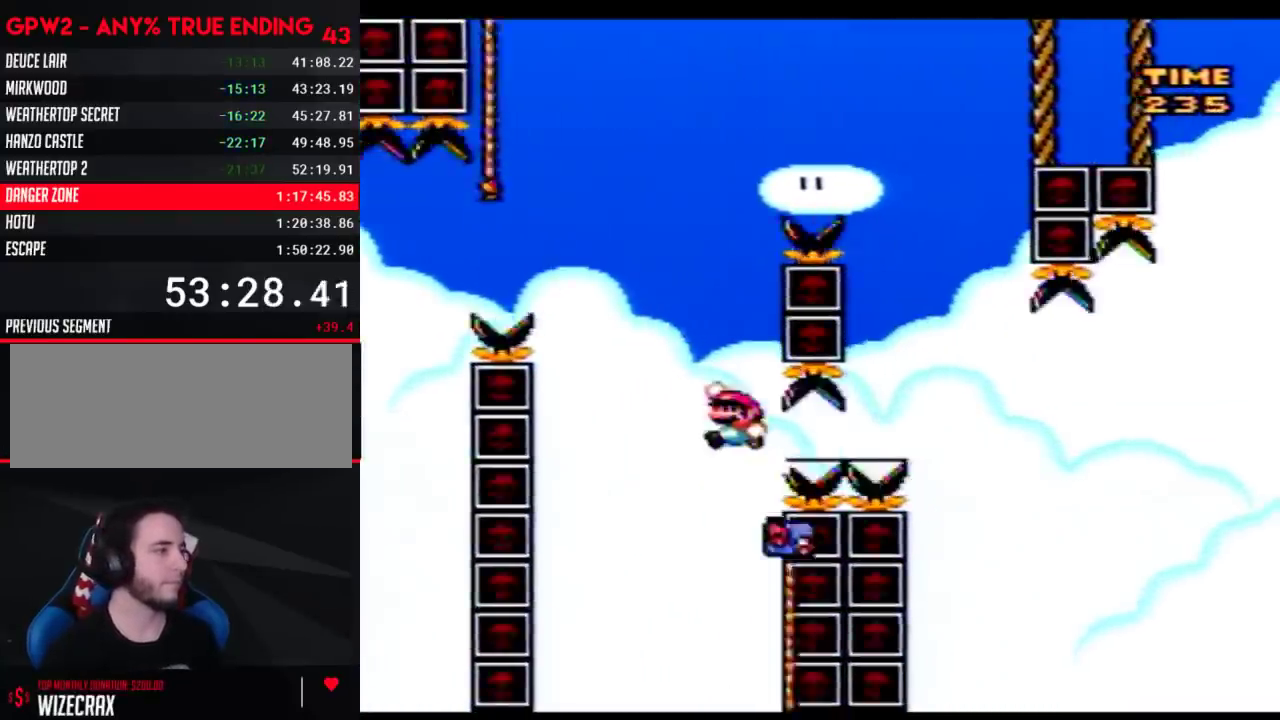
{"buttons": ["Y", "DPAD_RIGHT"], "events": [[283, "DPAD_LEFT", "up"], [283, "DPAD_RIGHT", "down"], [317, "DPAD_UP", "up"]]}
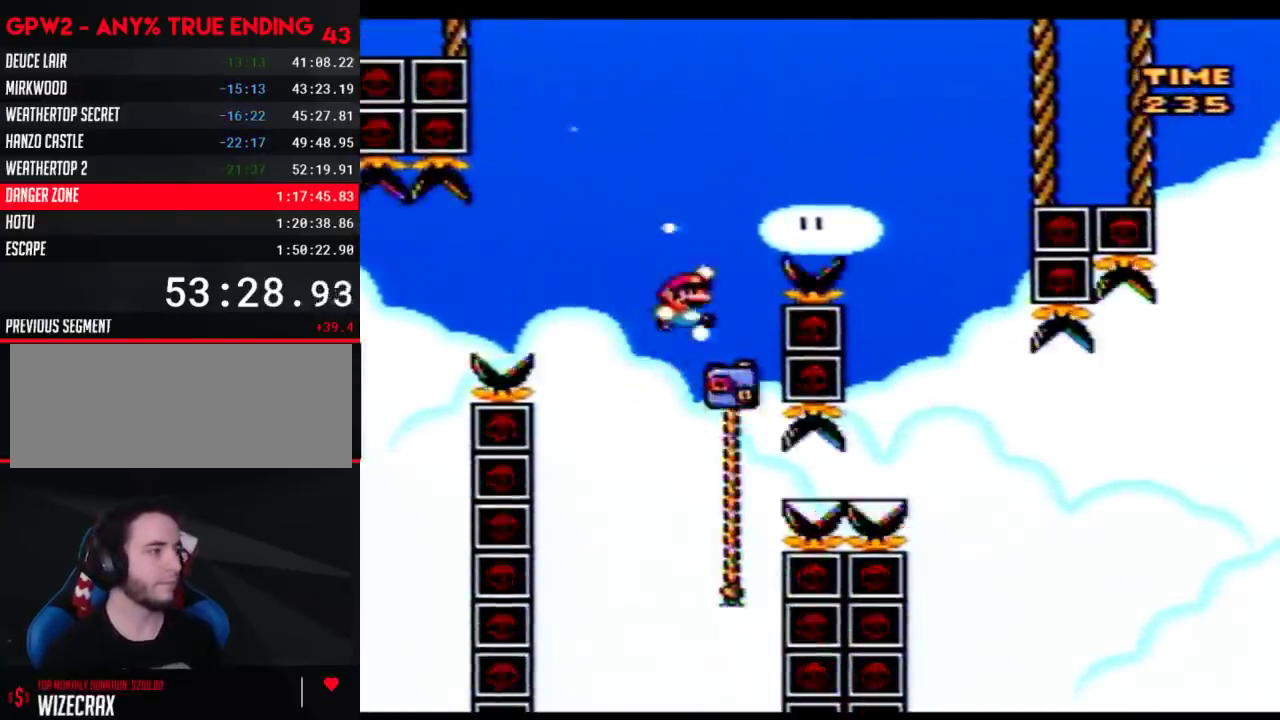
{"buttons": ["Y", "DPAD_RIGHT"], "events": [[267, "DPAD_UP", "down"], [350, "DPAD_UP", "up"]]}
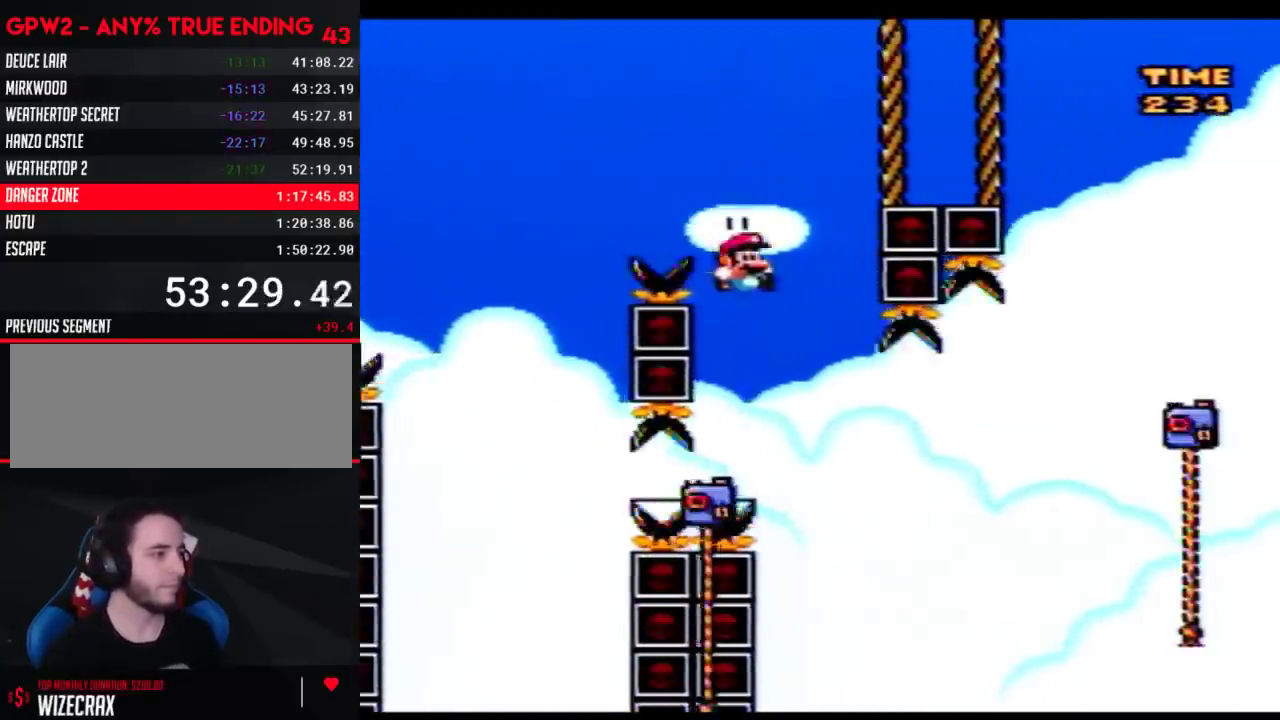
{"buttons": ["Y", "DPAD_UP", "DPAD_RIGHT"], "events": [[33, "DPAD_UP", "down"], [67, "DPAD_RIGHT", "up"], [100, "DPAD_LEFT", "down"], [100, "DPAD_UP", "up"], [283, "DPAD_UP", "down"], [350, "DPAD_LEFT", "up"], [383, "DPAD_RIGHT", "down"]]}
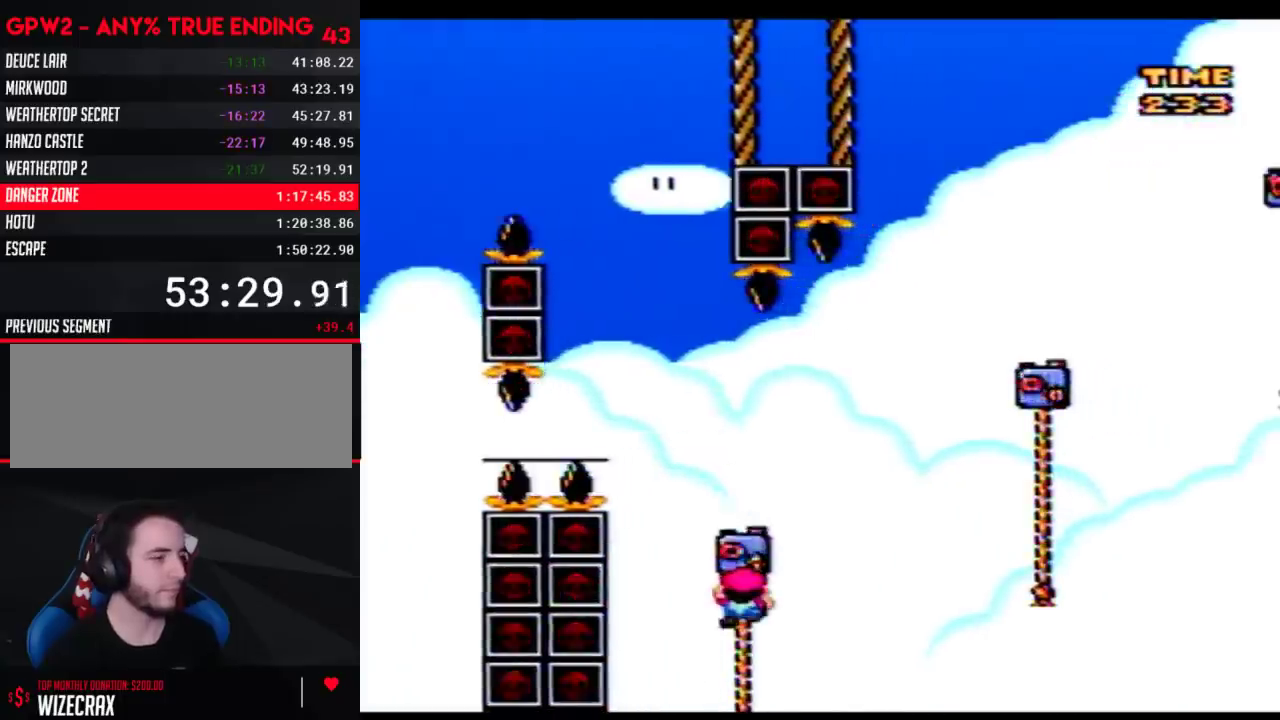
{"buttons": ["Y", "DPAD_UP", "DPAD_RIGHT"], "events": []}
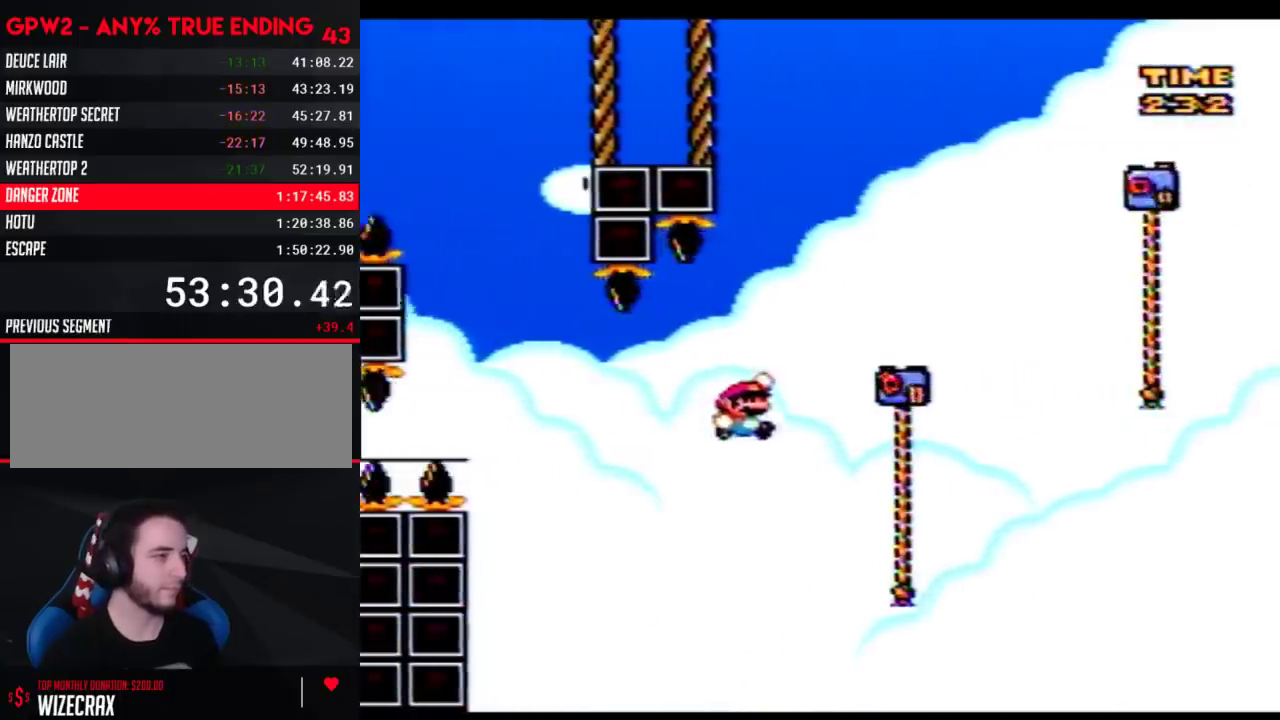
{"buttons": ["Y", "DPAD_UP", "DPAD_RIGHT"], "events": []}
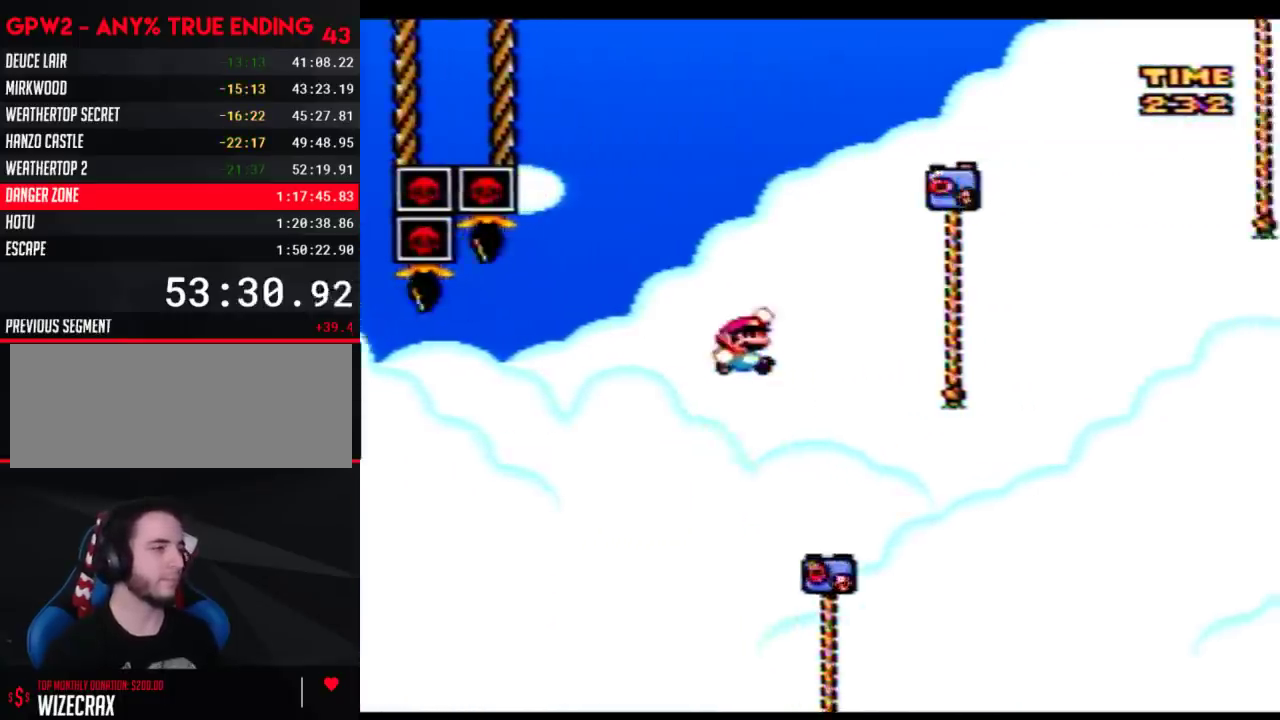
{"buttons": ["Y", "DPAD_UP", "DPAD_RIGHT"], "events": []}
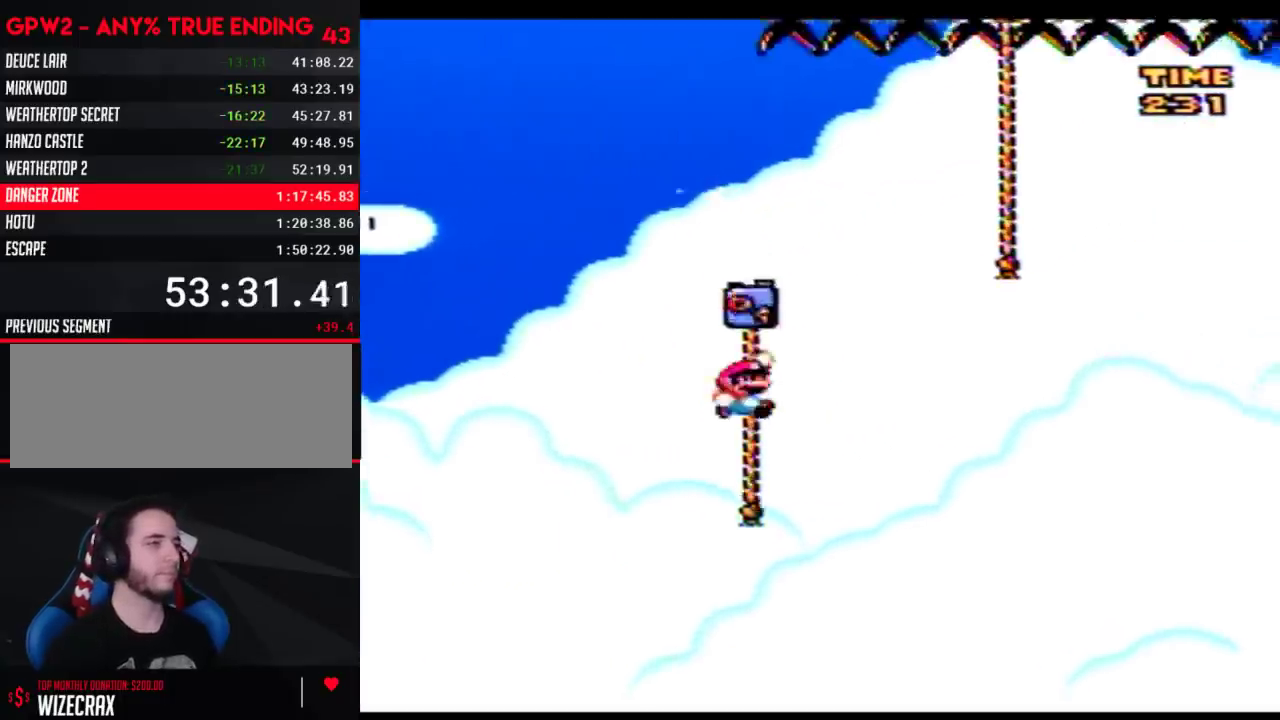
{"buttons": ["Y", "DPAD_UP", "DPAD_RIGHT"], "events": []}
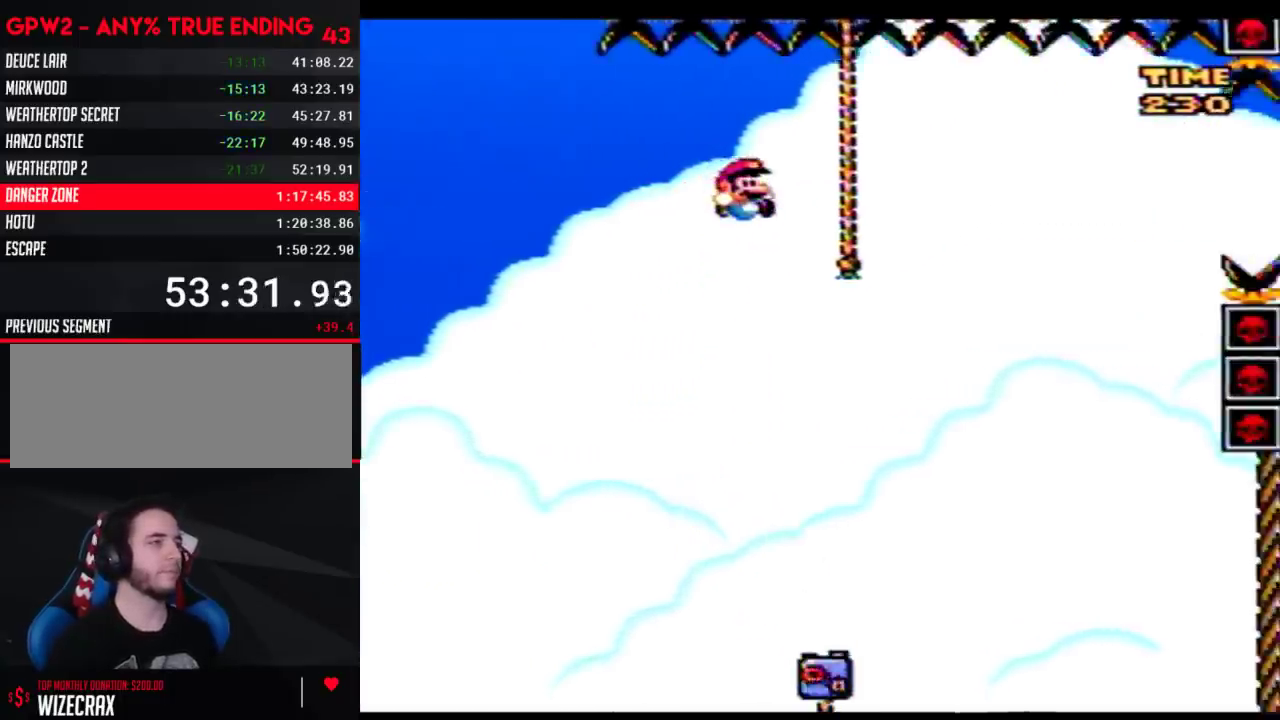
{"buttons": ["Y"], "events": [[250, "DPAD_RIGHT", "up"], [283, "DPAD_UP", "up"], [383, "DPAD_DOWN", "down"], [483, "DPAD_DOWN", "up"]]}
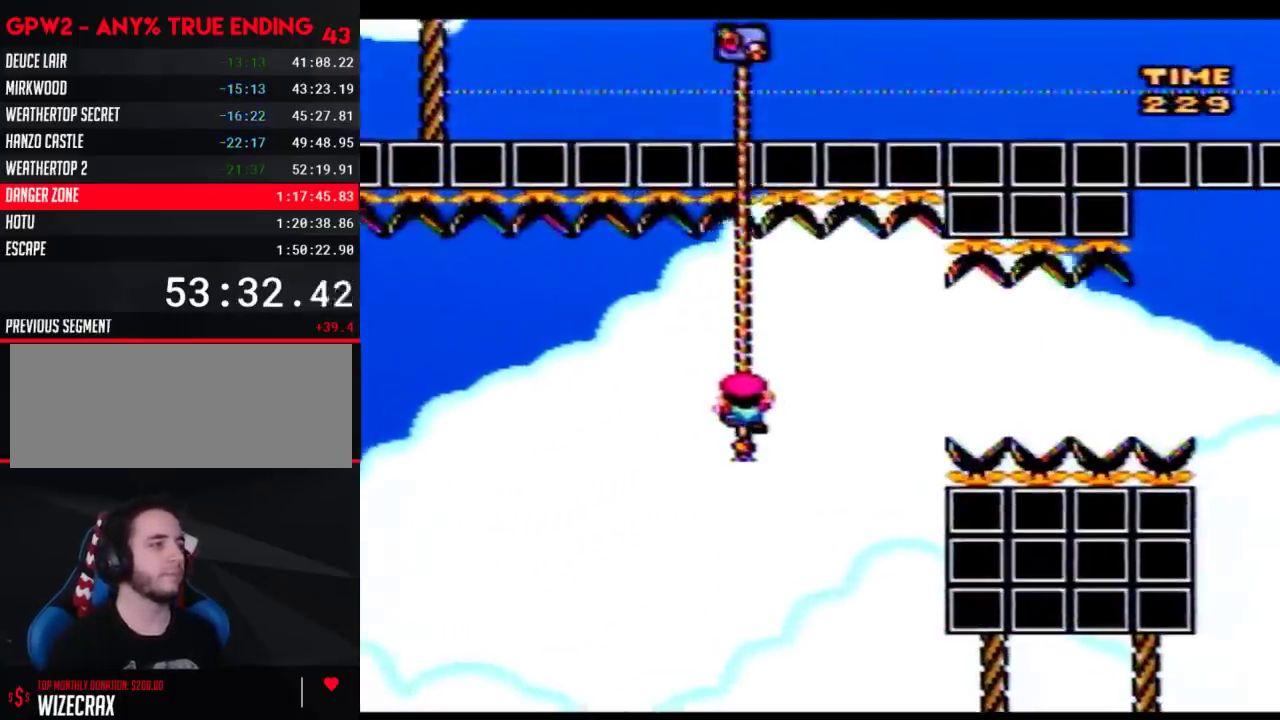
{"buttons": ["Y"], "events": [[200, "DPAD_UP", "down"], [317, "DPAD_UP", "up"]]}
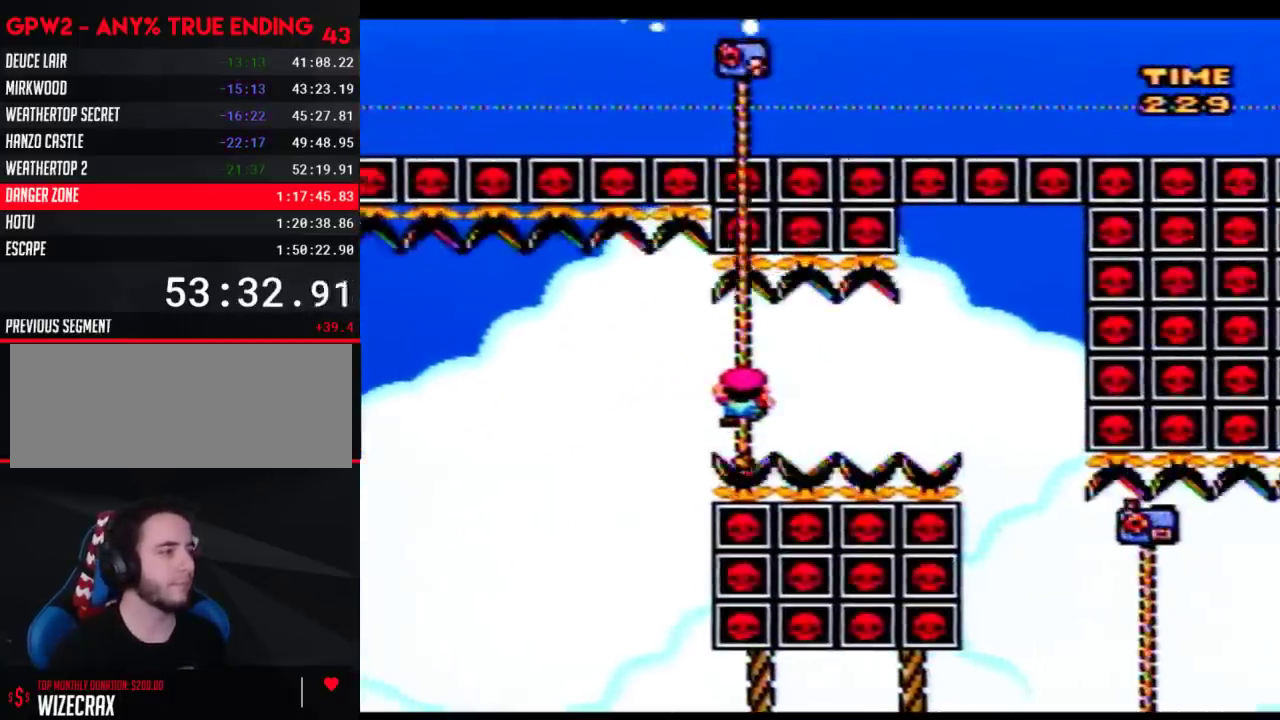
{"buttons": ["Y"], "events": []}